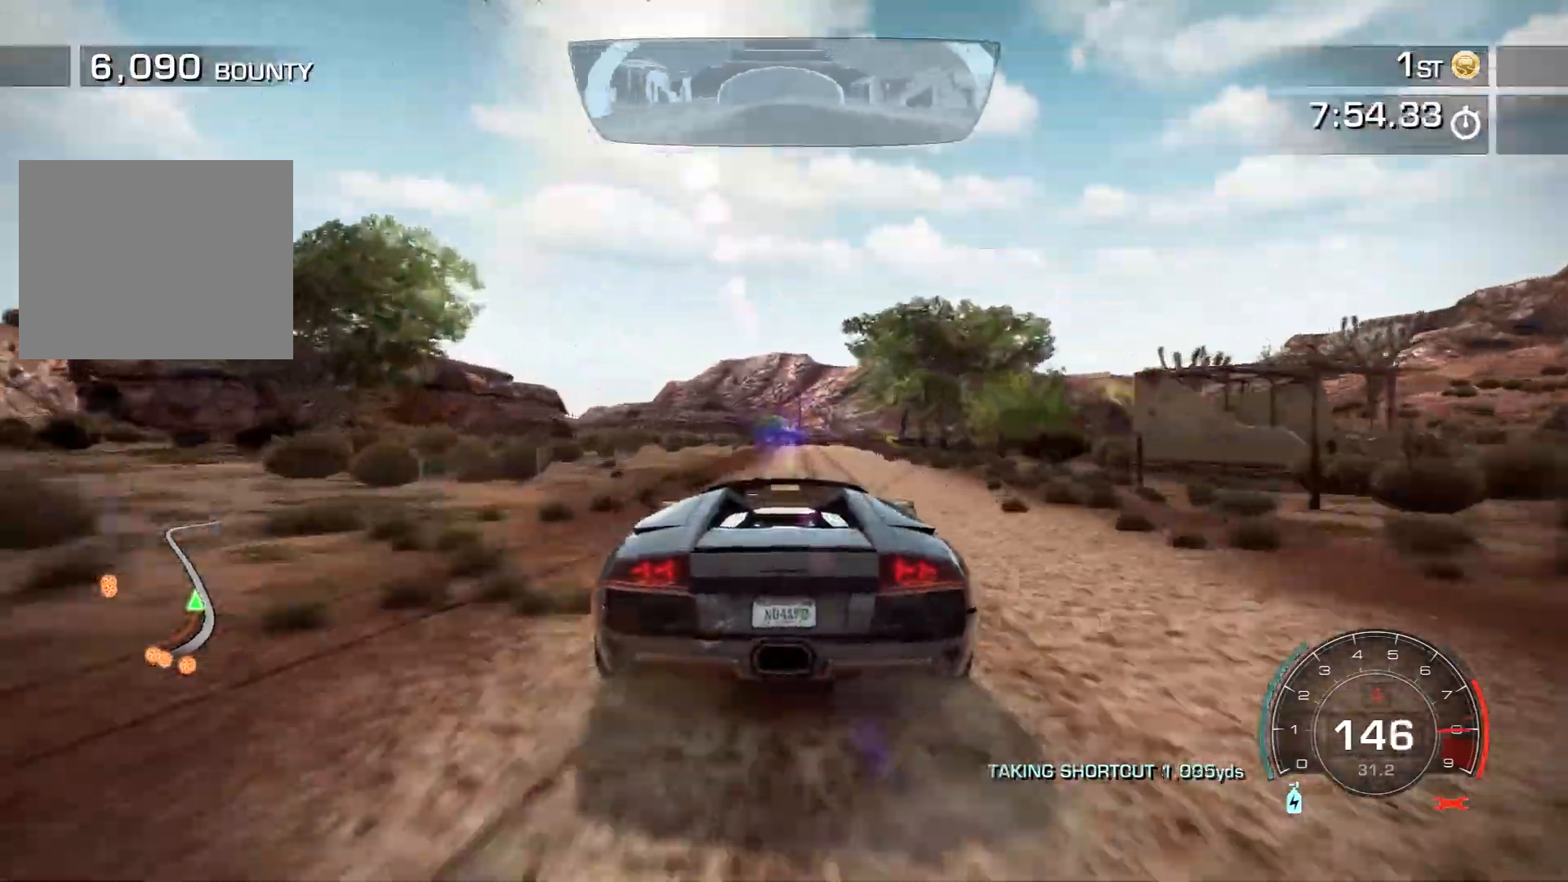
Gameplay with a controller (PlayStation layout); each line is a JSON object with the inputs held at the frame after it. "events" lists button and stick changes between this image and that frame as [ms after this image, input, new state], when the widget could be followed in between. Not read: L3 R3 right_stick.
{"buttons": ["R2"], "left_stick": "center", "events": [[300, "left_stick", "center"]]}
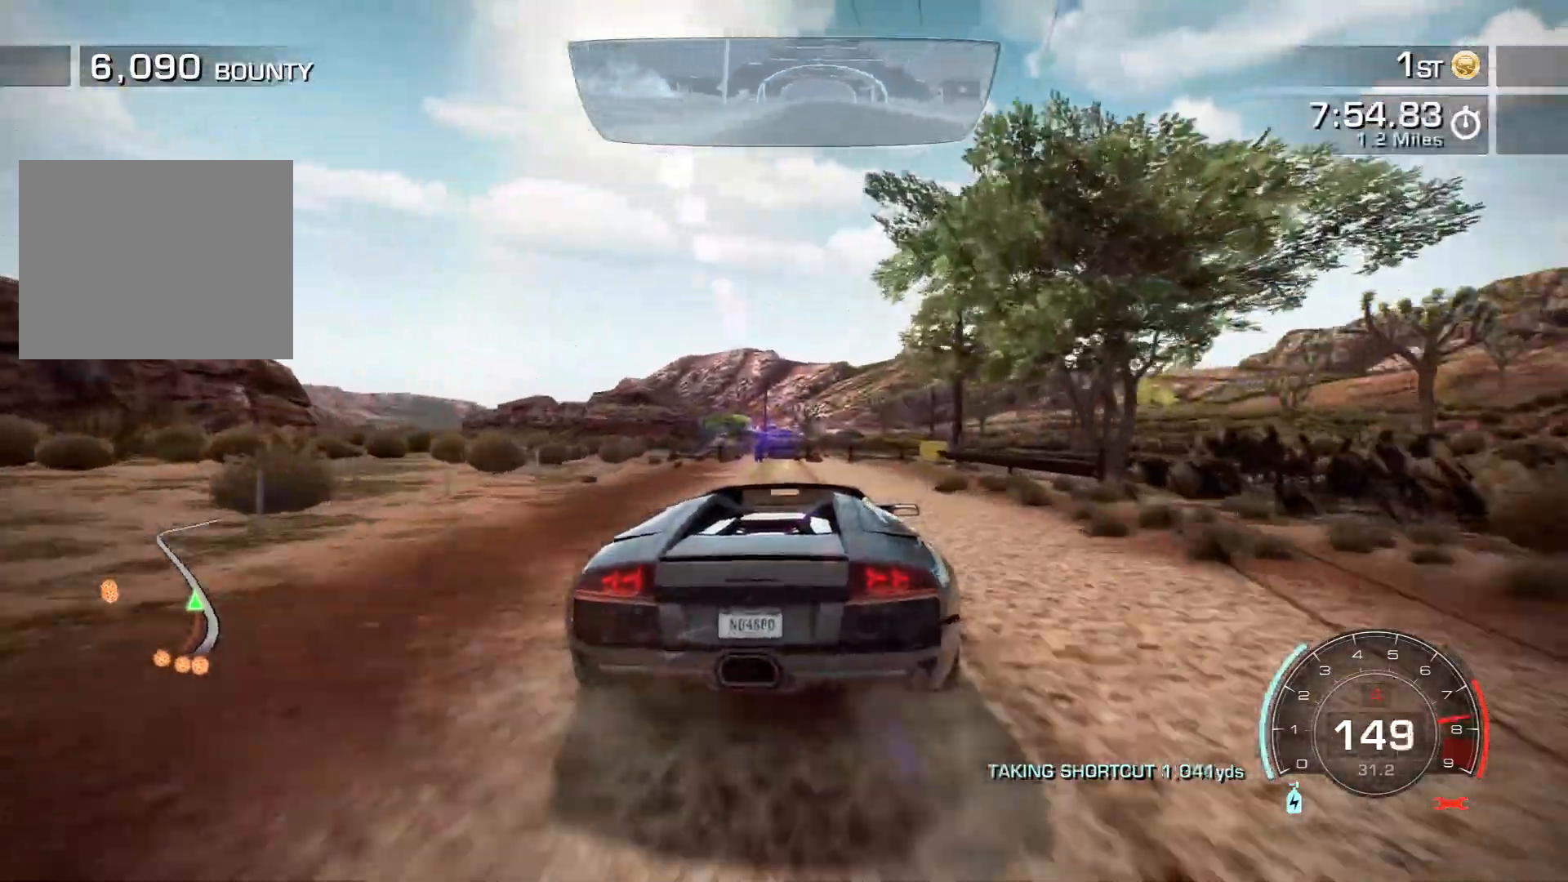
{"buttons": ["R2"], "left_stick": "left", "events": [[133, "left_stick", "right"], [283, "left_stick", "center"], [417, "left_stick", "left"]]}
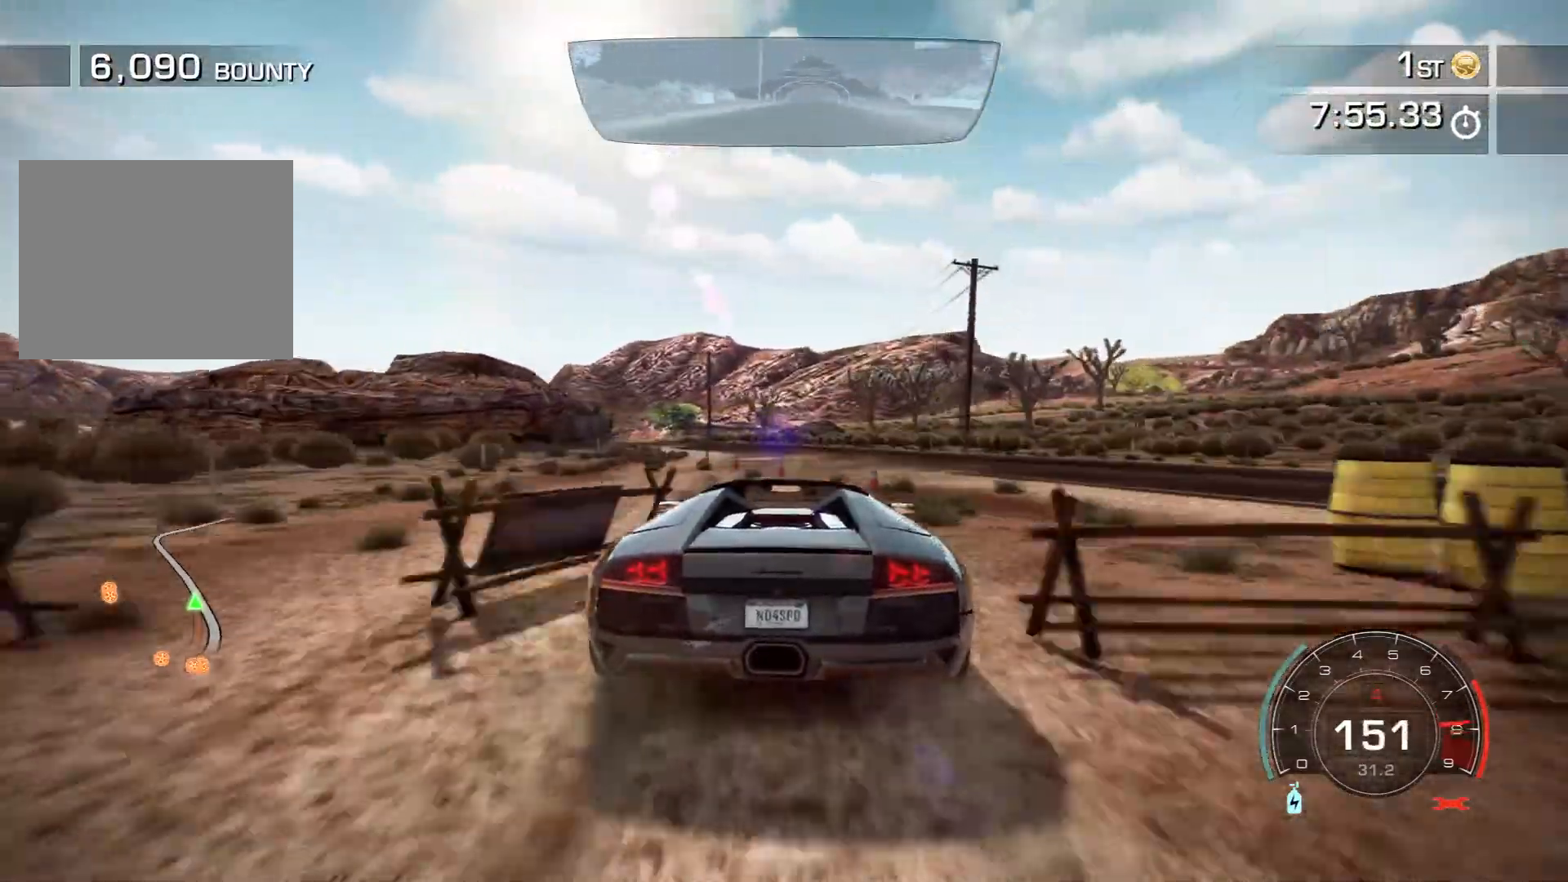
{"buttons": ["R2"], "left_stick": "left", "events": []}
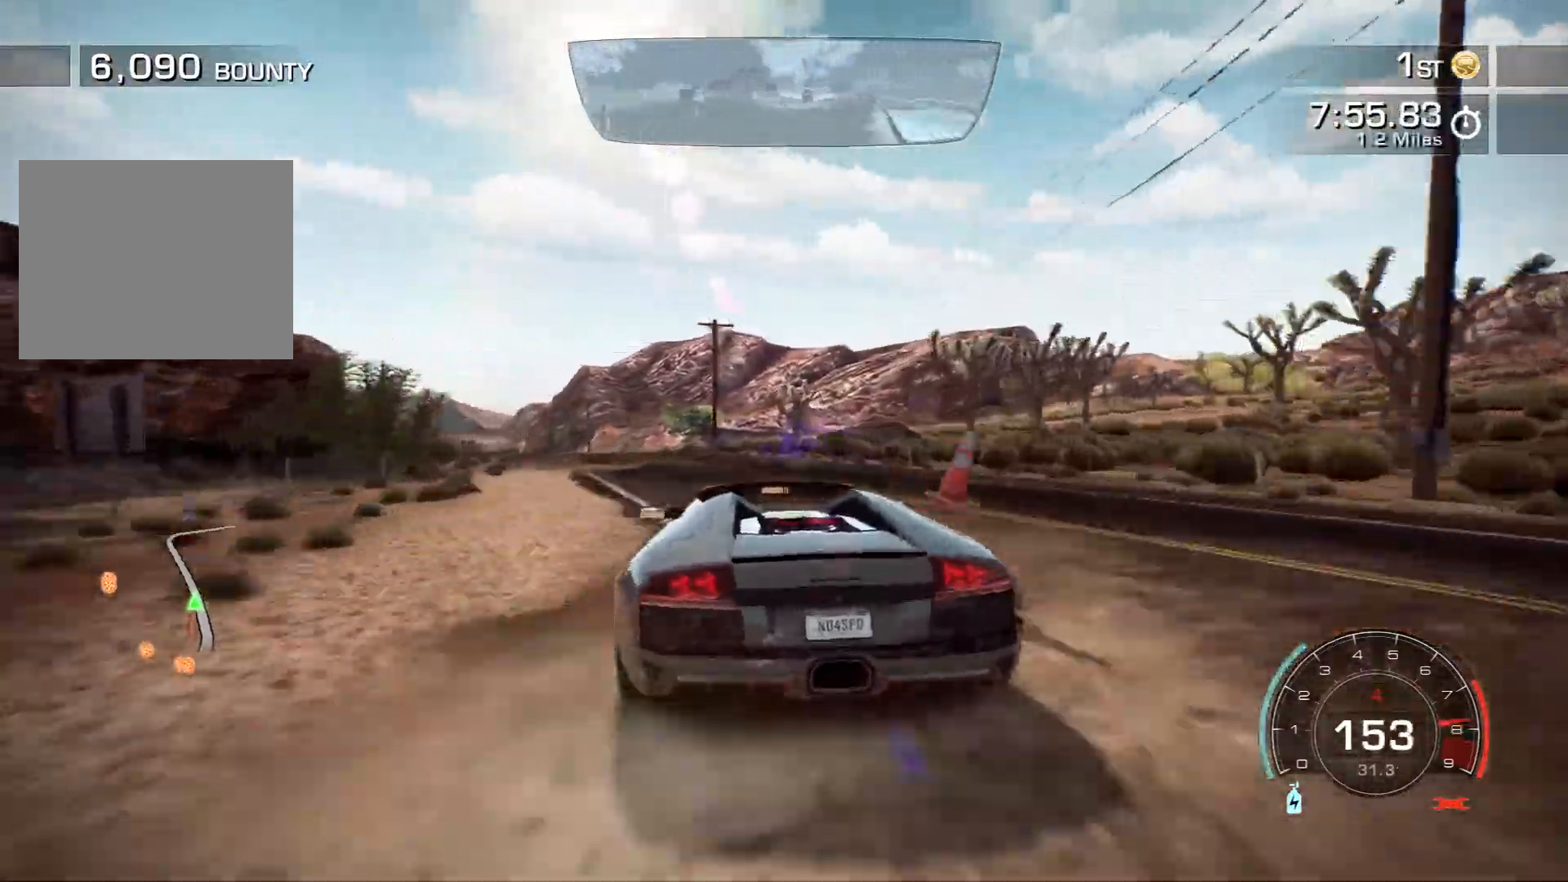
{"buttons": ["R2"], "left_stick": "right", "events": [[383, "left_stick", "right"]]}
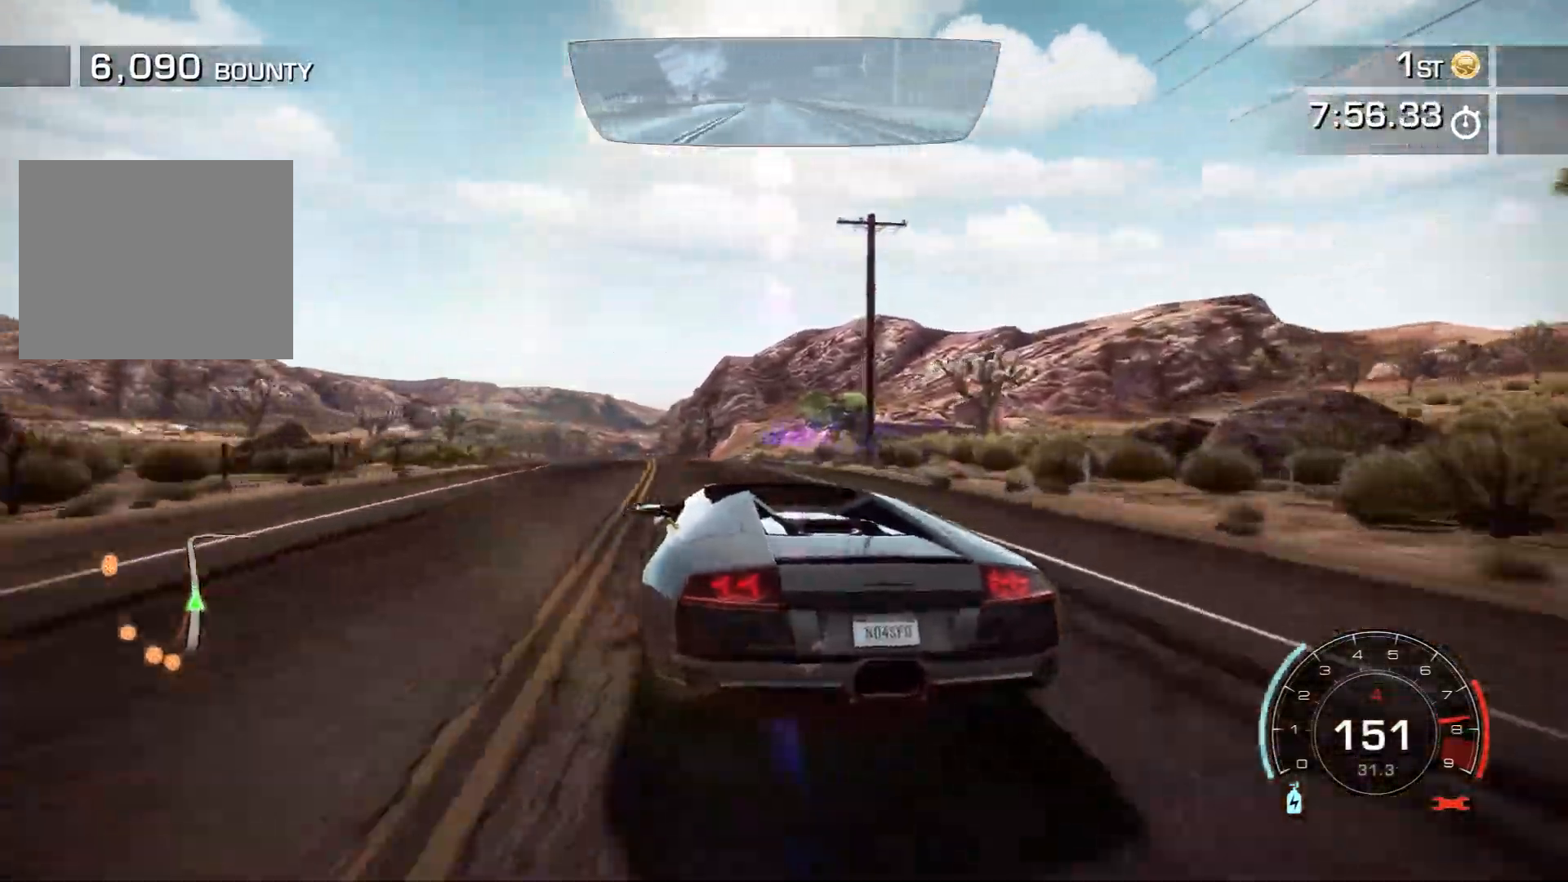
{"buttons": ["R2"], "left_stick": "center", "events": [[350, "left_stick", "center"]]}
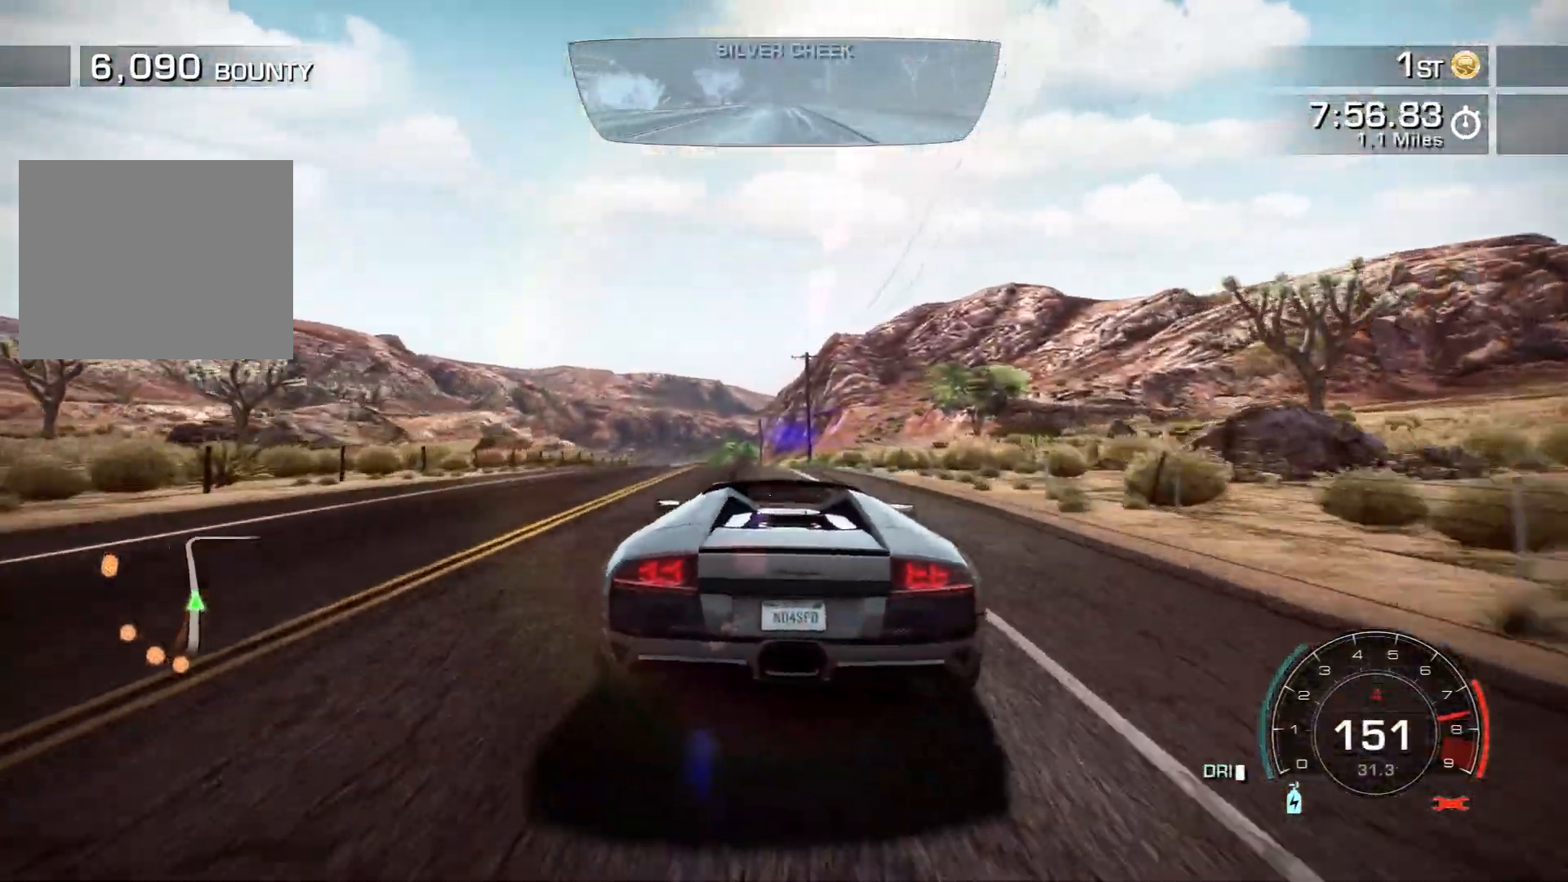
{"buttons": ["CROSS", "R2"], "left_stick": "center", "events": [[100, "left_stick", "left"], [200, "CROSS", "down"], [450, "left_stick", "center"]]}
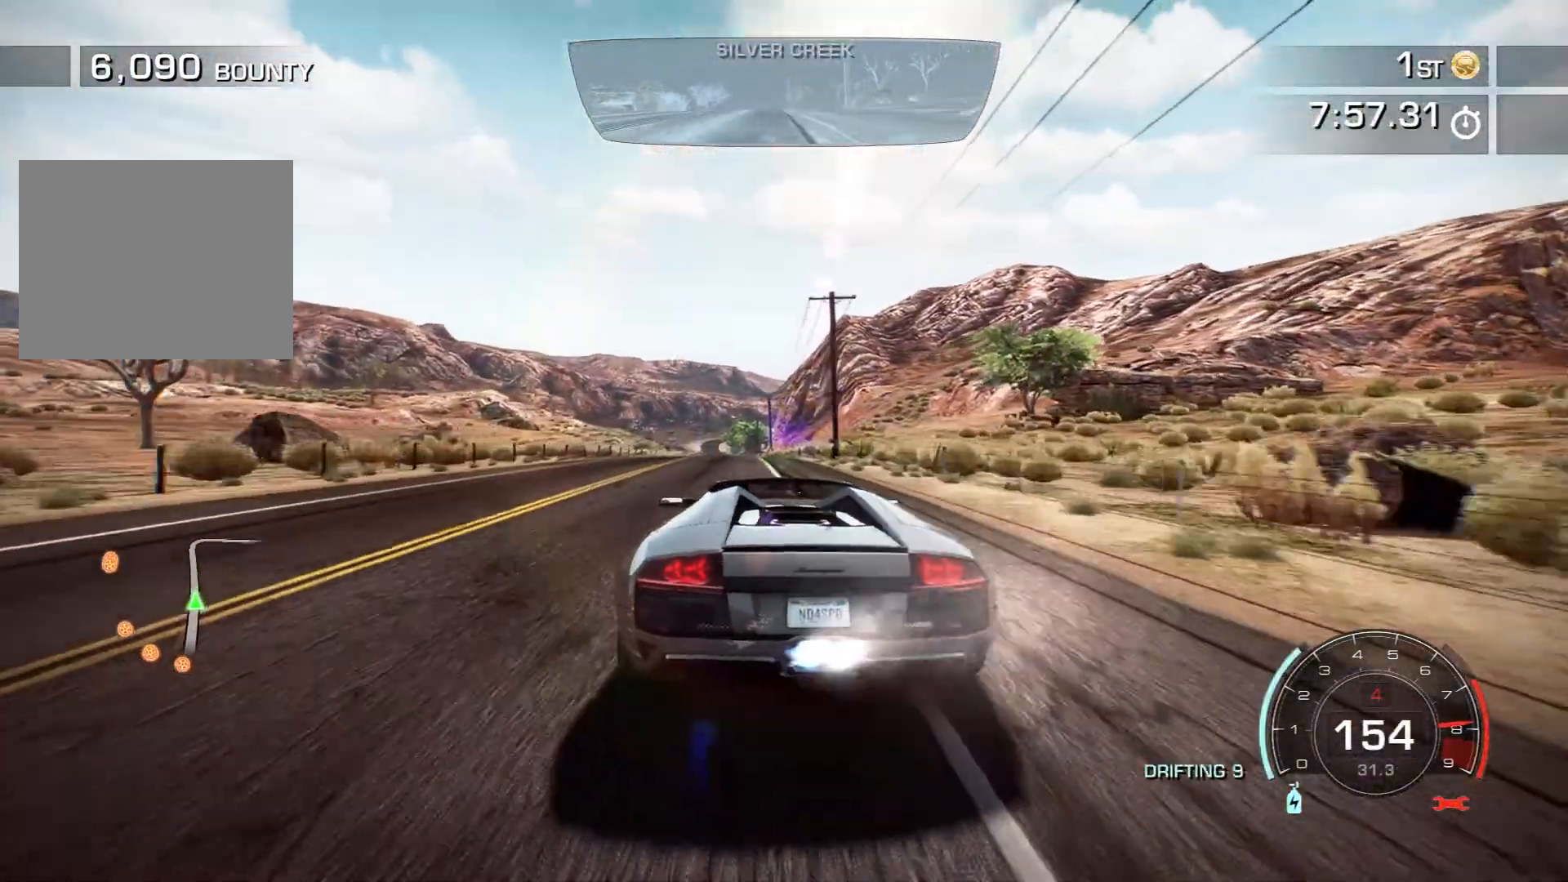
{"buttons": ["CROSS", "R2"], "left_stick": "center", "events": [[150, "left_stick", "left"], [367, "left_stick", "center"]]}
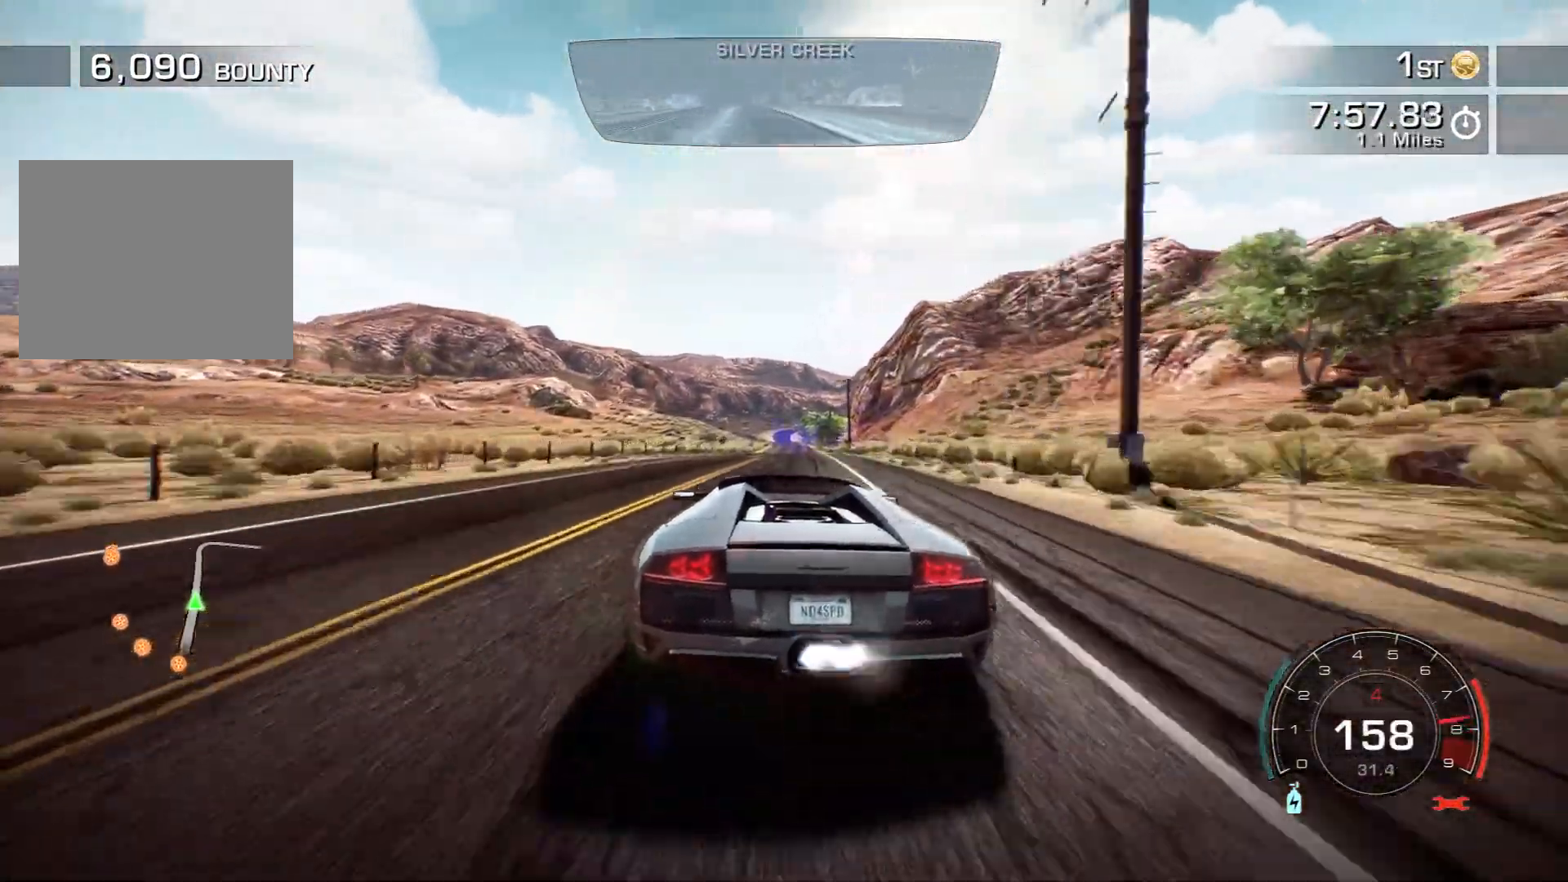
{"buttons": ["CROSS", "R2"], "left_stick": "right", "events": [[133, "left_stick", "right"]]}
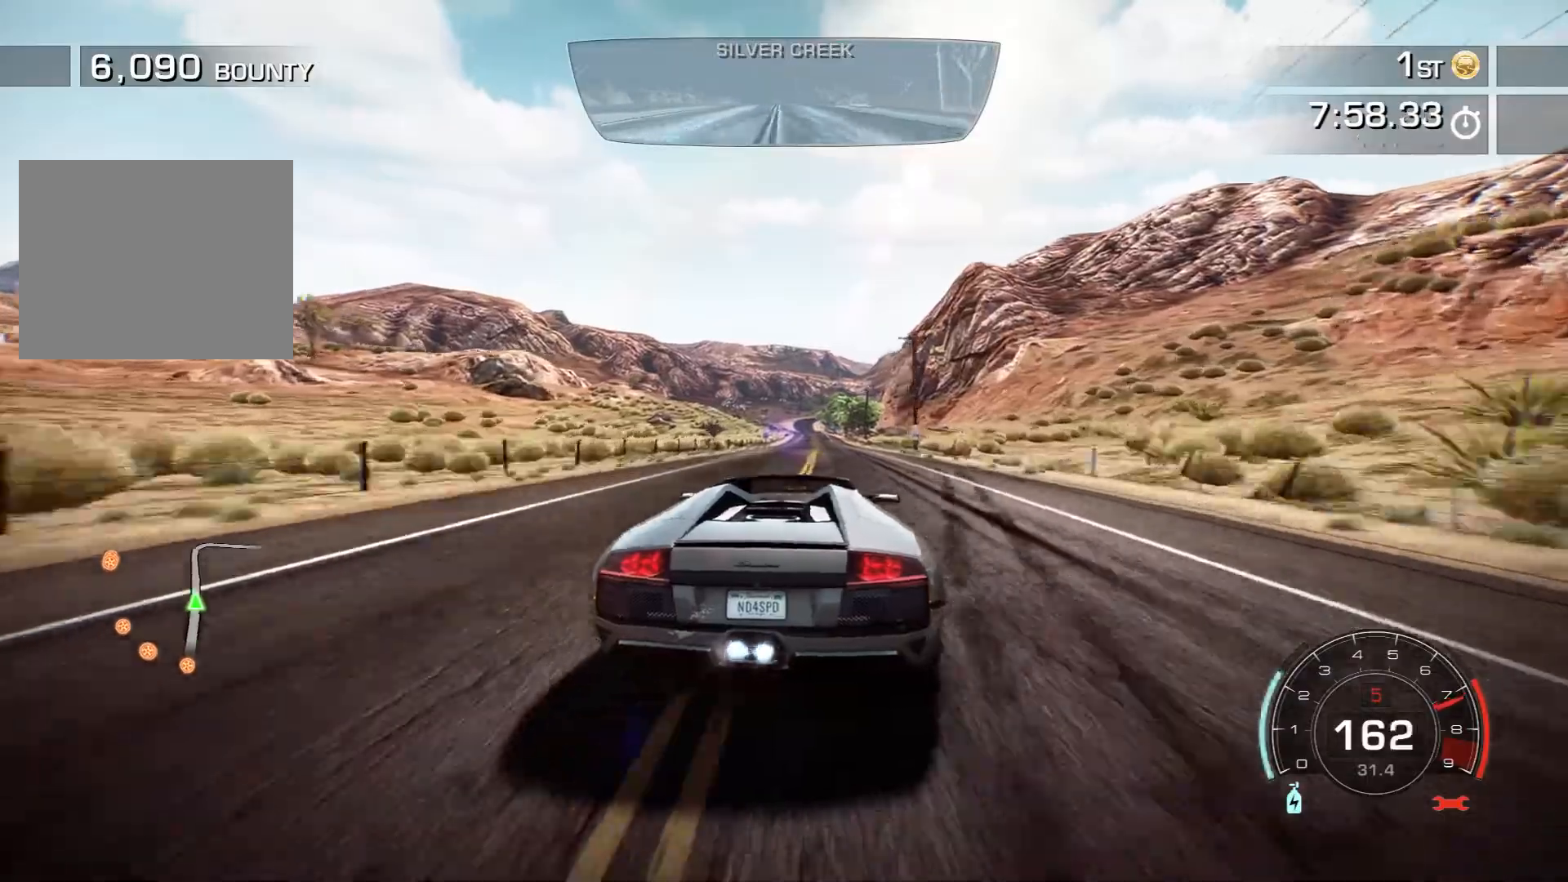
{"buttons": ["CROSS", "R2"], "left_stick": "center", "events": [[33, "left_stick", "center"], [167, "left_stick", "left"], [417, "left_stick", "center"]]}
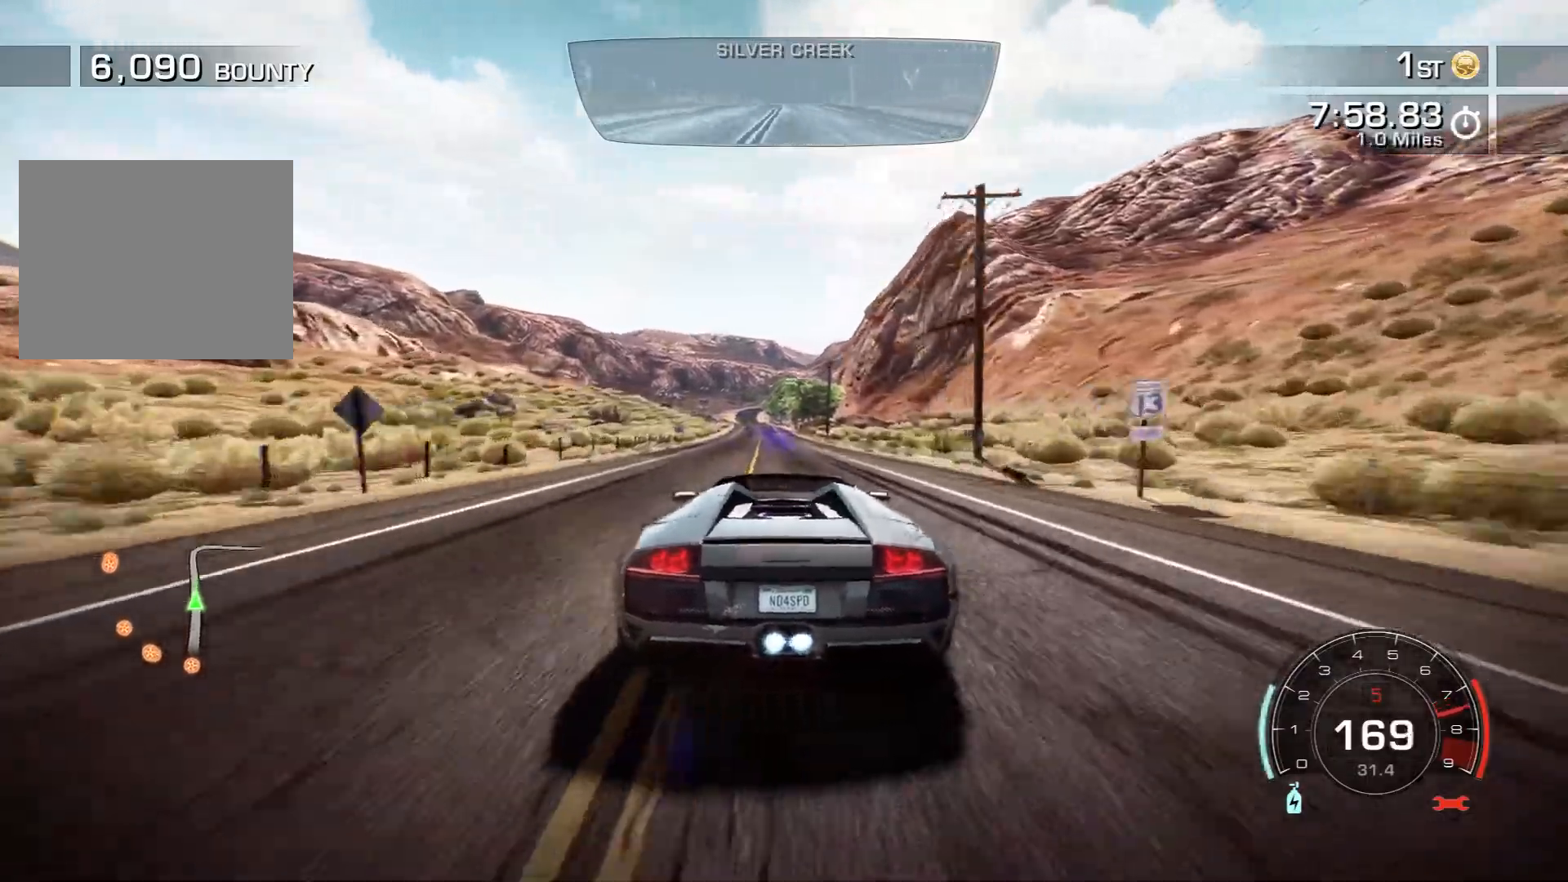
{"buttons": ["CROSS", "R2"], "left_stick": "center", "events": [[167, "left_stick", "left"], [333, "left_stick", "center"]]}
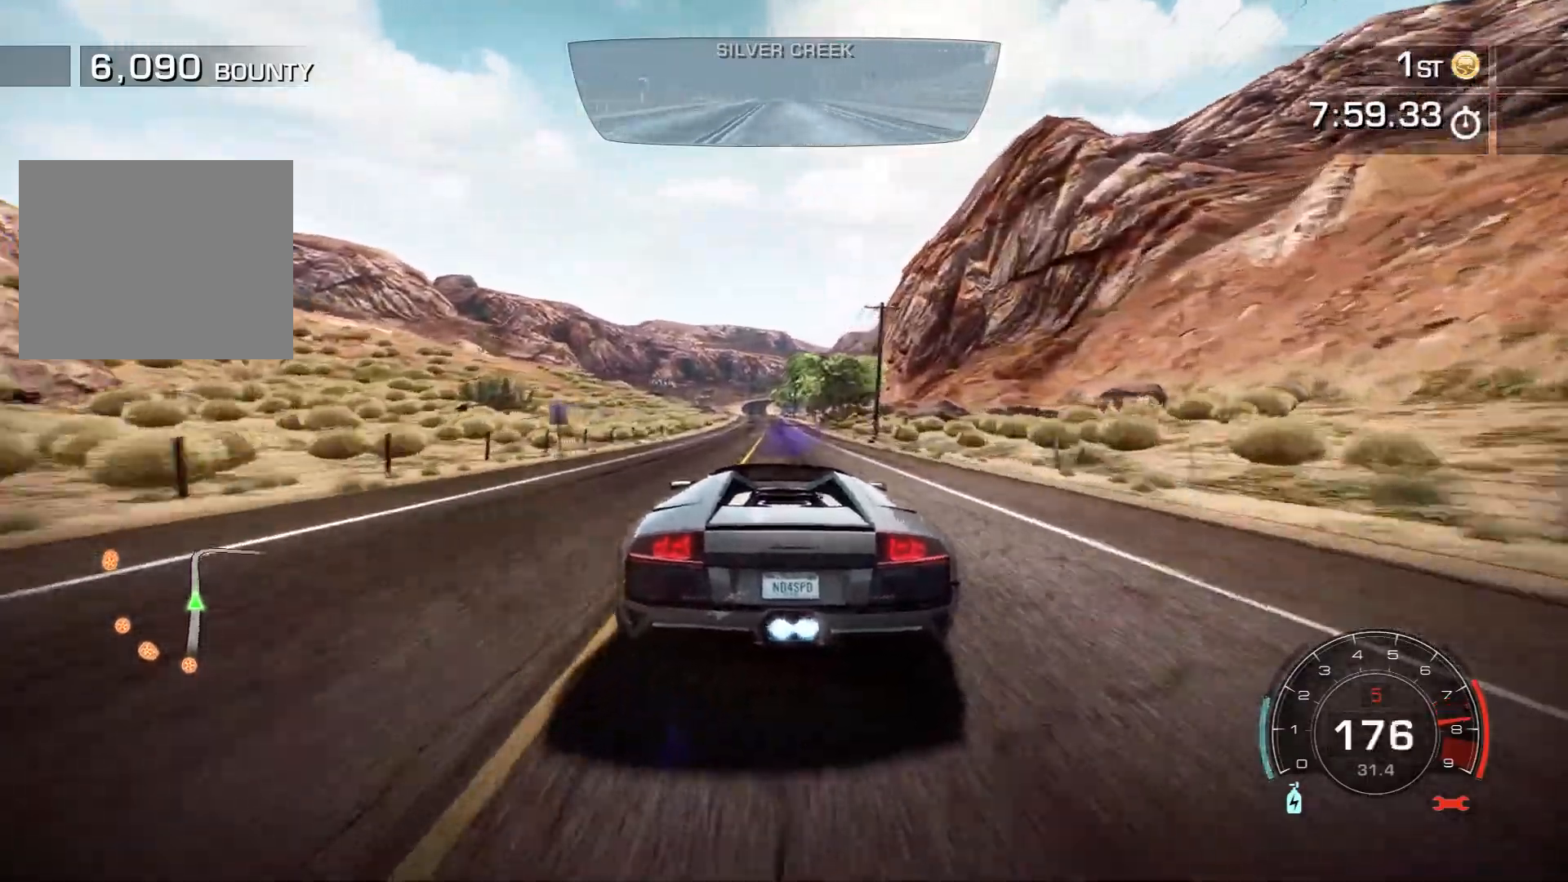
{"buttons": ["CROSS", "R2"], "left_stick": "center", "events": [[100, "left_stick", "left"], [250, "left_stick", "center"]]}
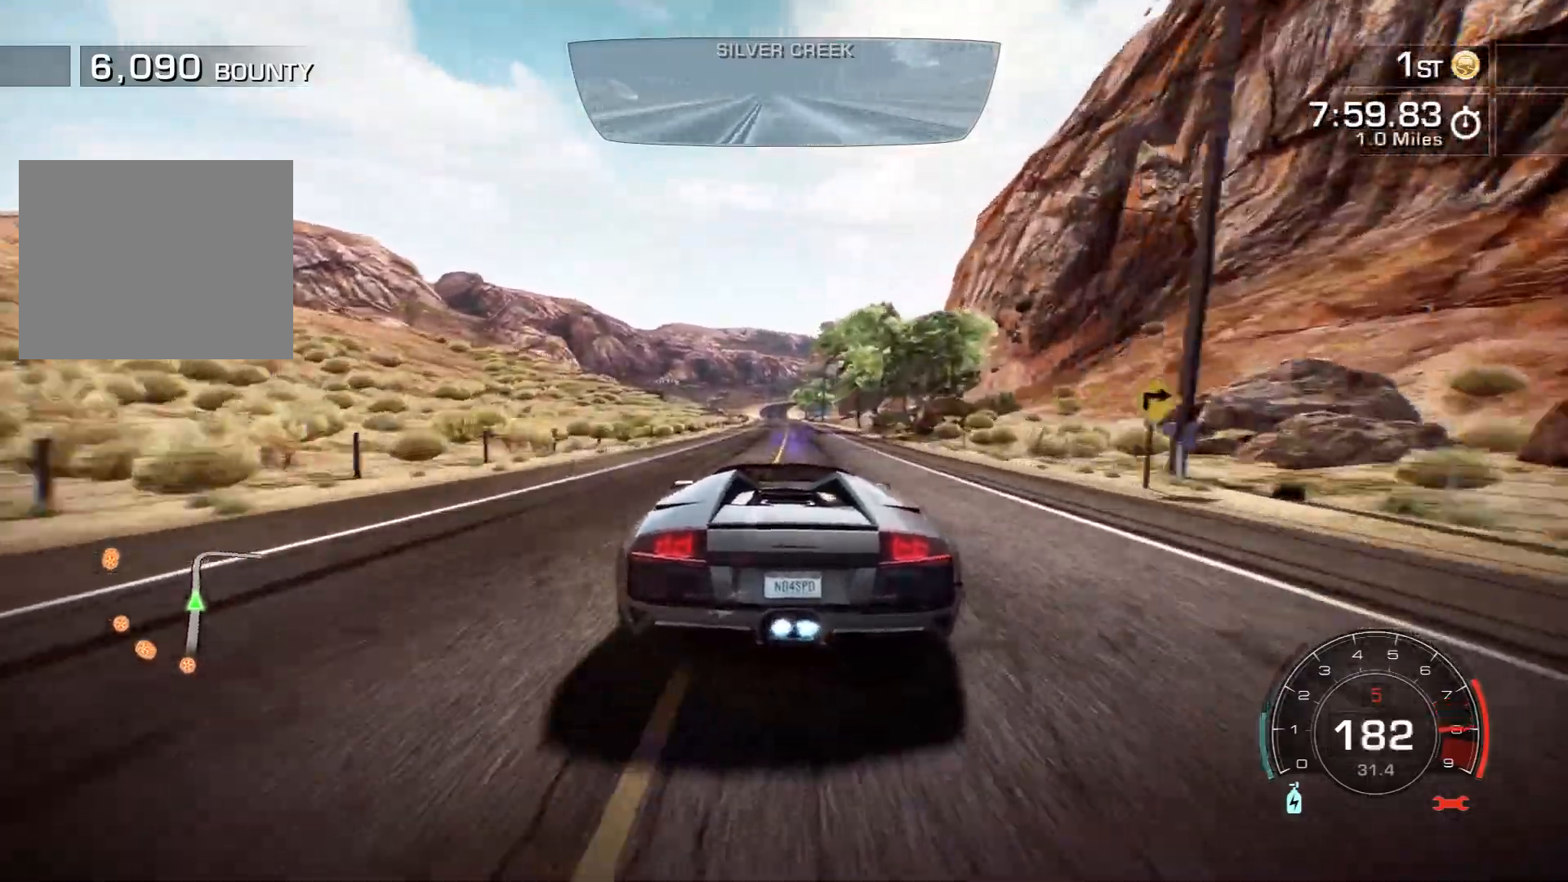
{"buttons": ["CROSS", "R2"], "left_stick": "center", "events": []}
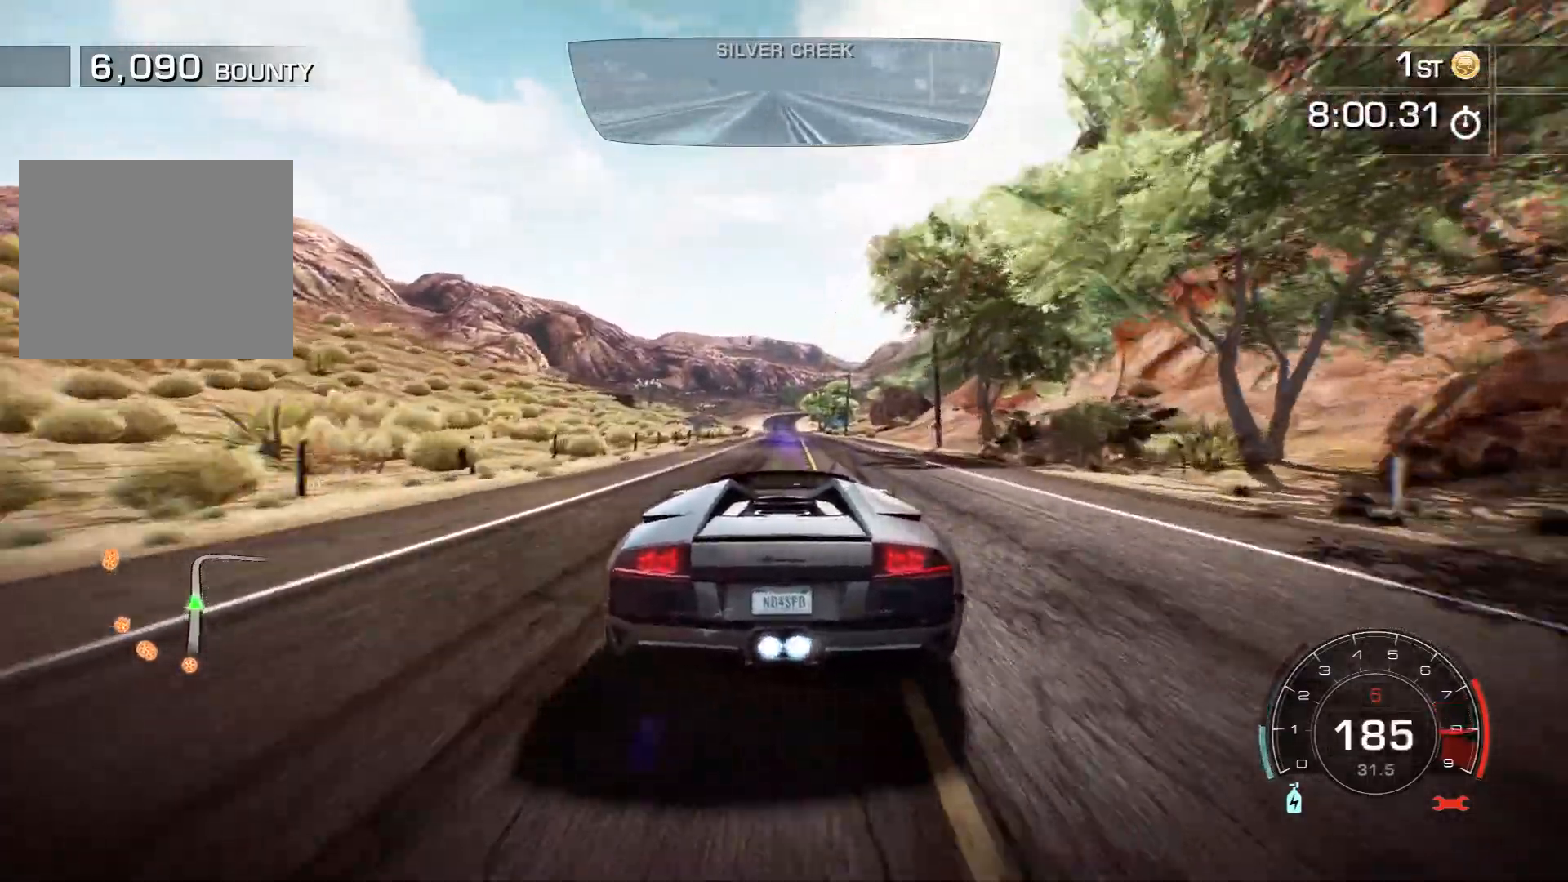
{"buttons": ["CROSS", "R2"], "left_stick": "center", "events": [[67, "left_stick", "left"], [217, "left_stick", "center"]]}
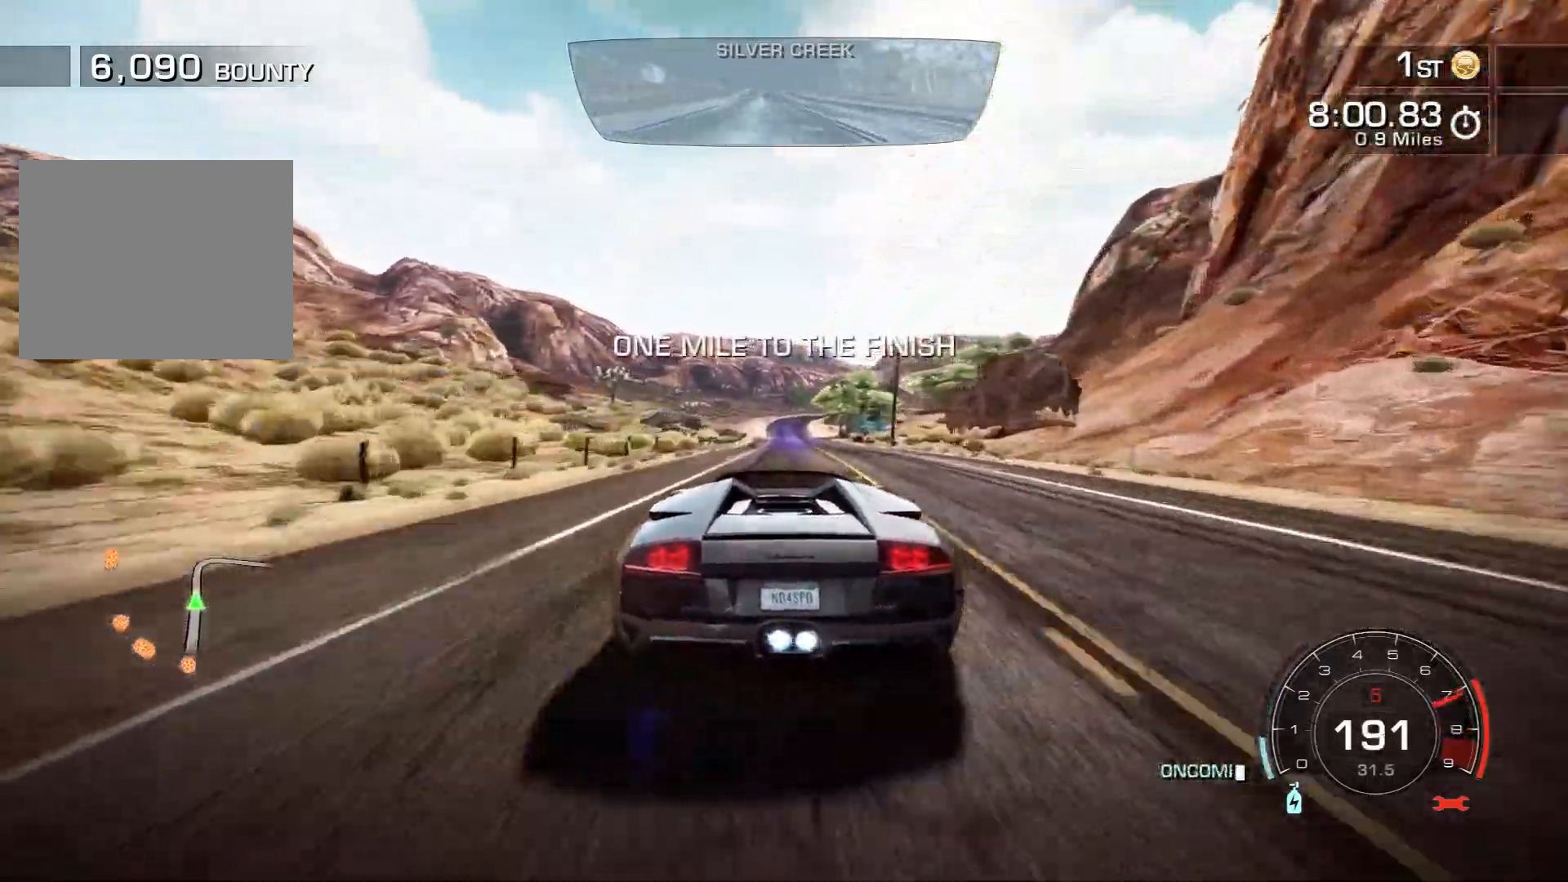
{"buttons": ["CROSS", "R2"], "left_stick": "center", "events": [[300, "left_stick", "left"], [450, "left_stick", "center"]]}
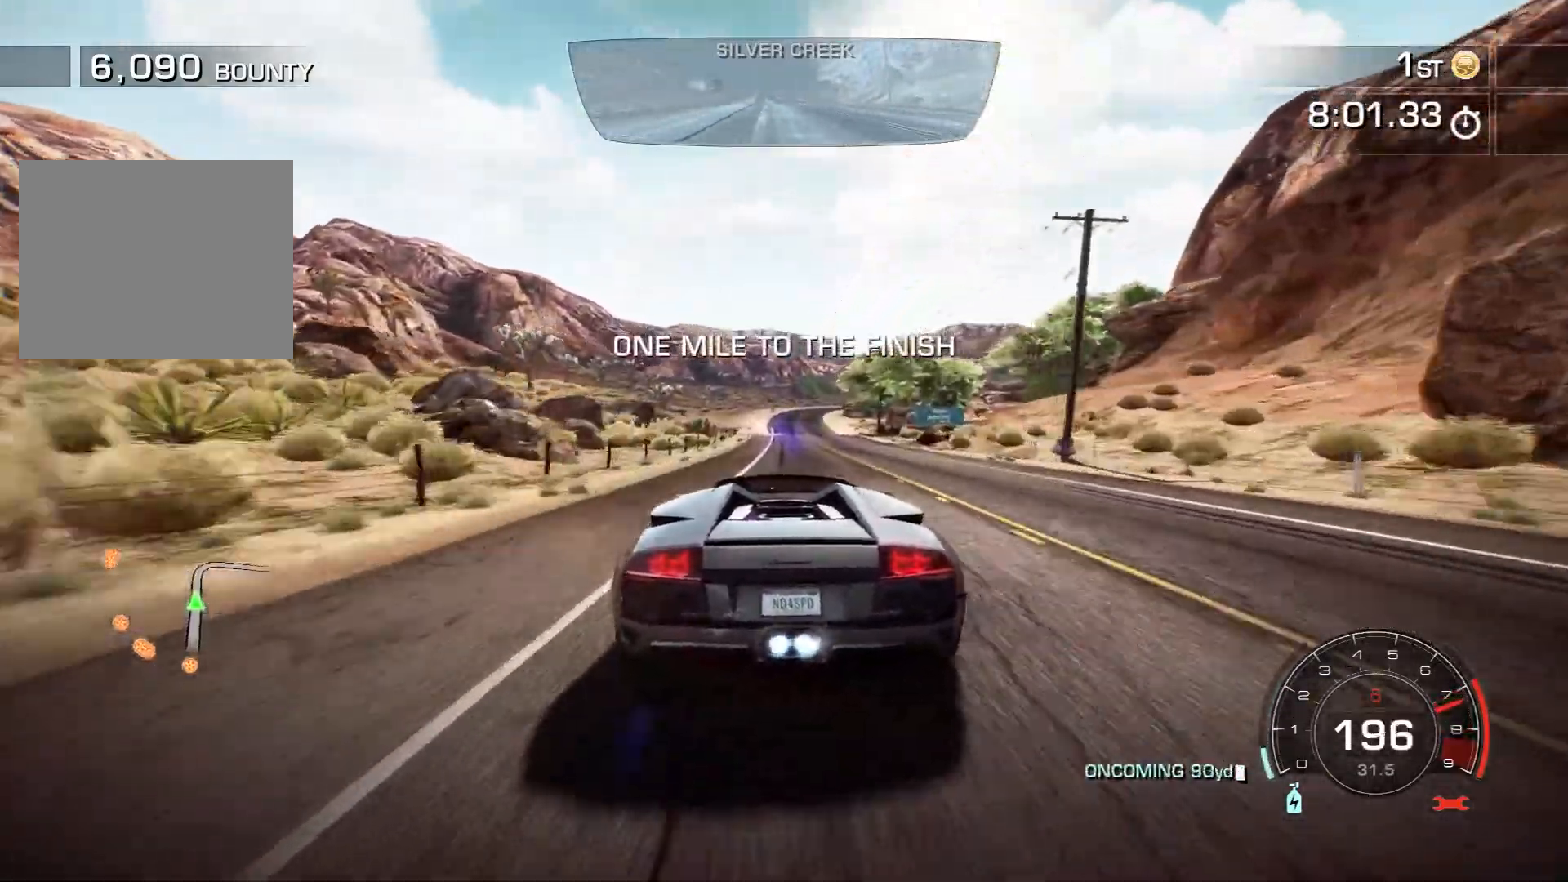
{"buttons": ["R2"], "left_stick": "center", "events": [[117, "left_stick", "left"], [283, "left_stick", "center"], [383, "CROSS", "up"]]}
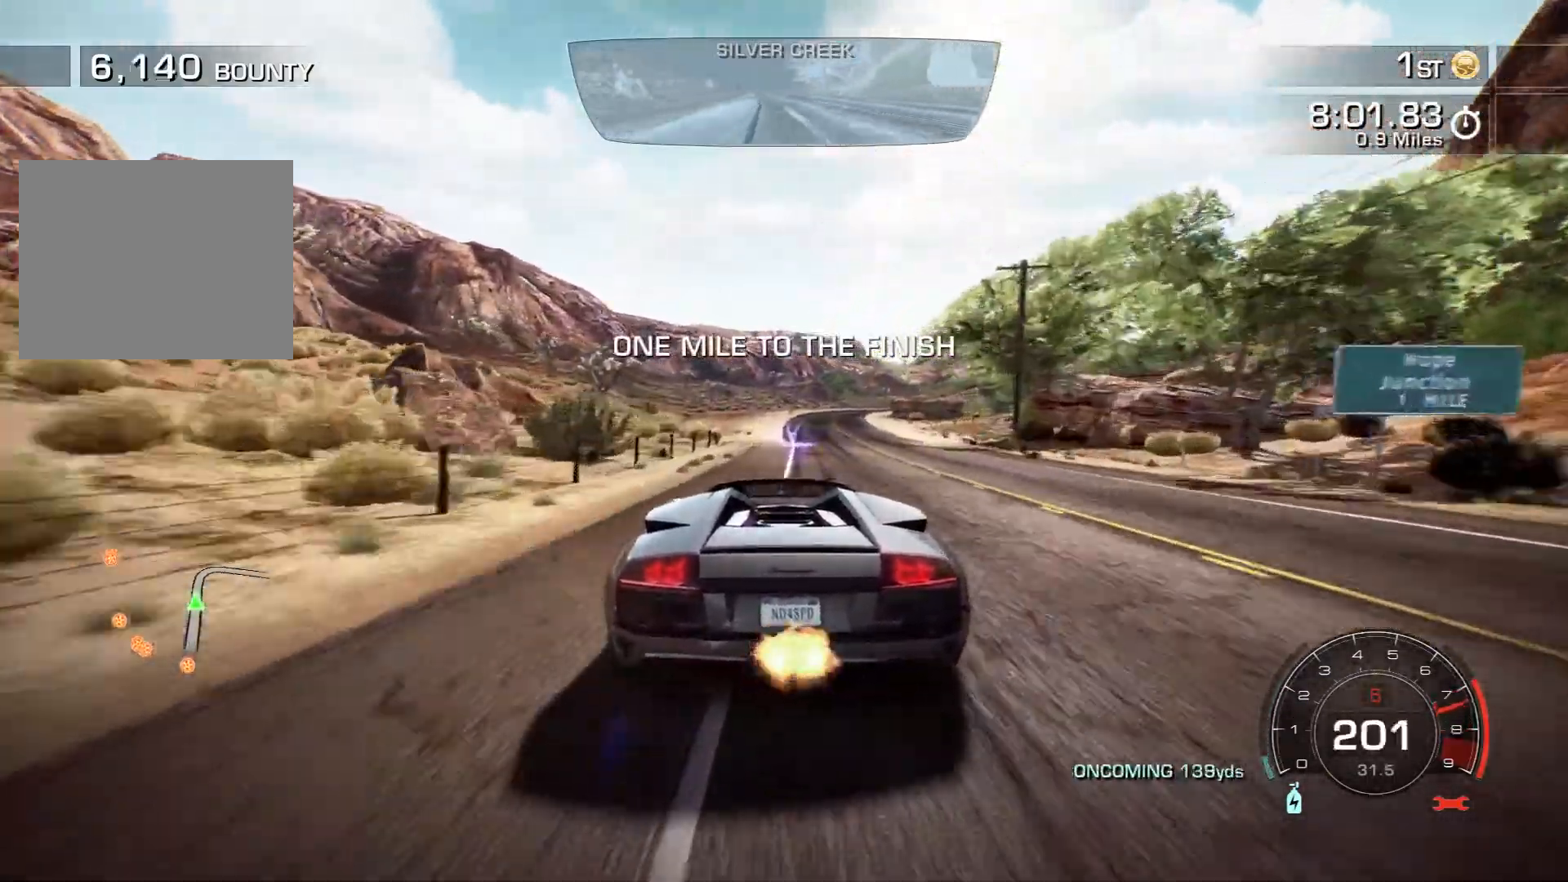
{"buttons": ["R2"], "left_stick": "right", "events": [[300, "left_stick", "right"]]}
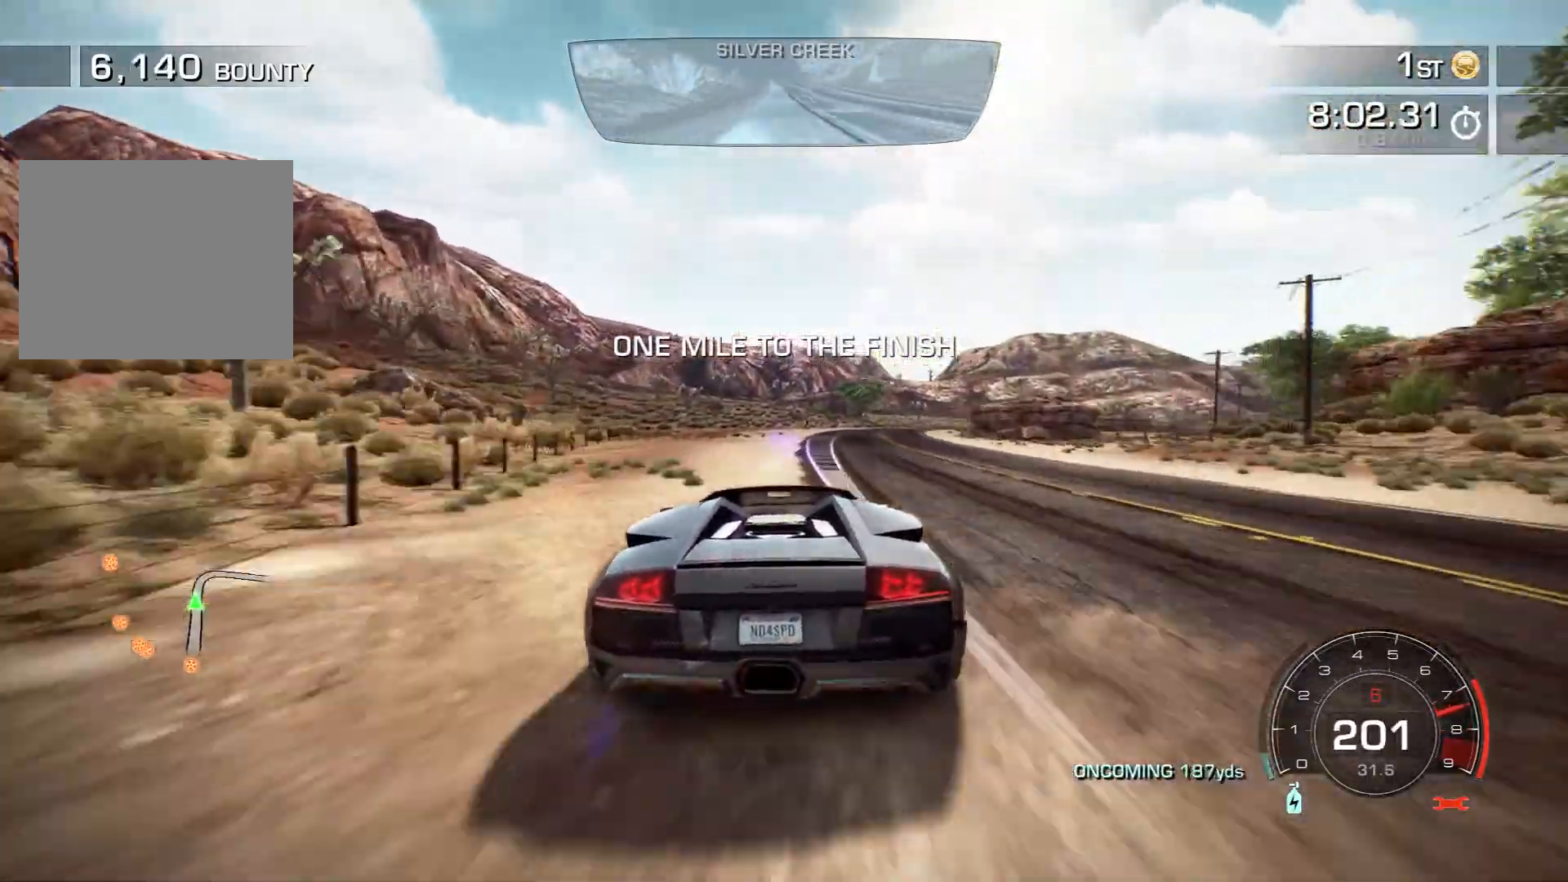
{"buttons": ["R2"], "left_stick": "right", "events": [[83, "L2", "down"], [183, "L2", "up"]]}
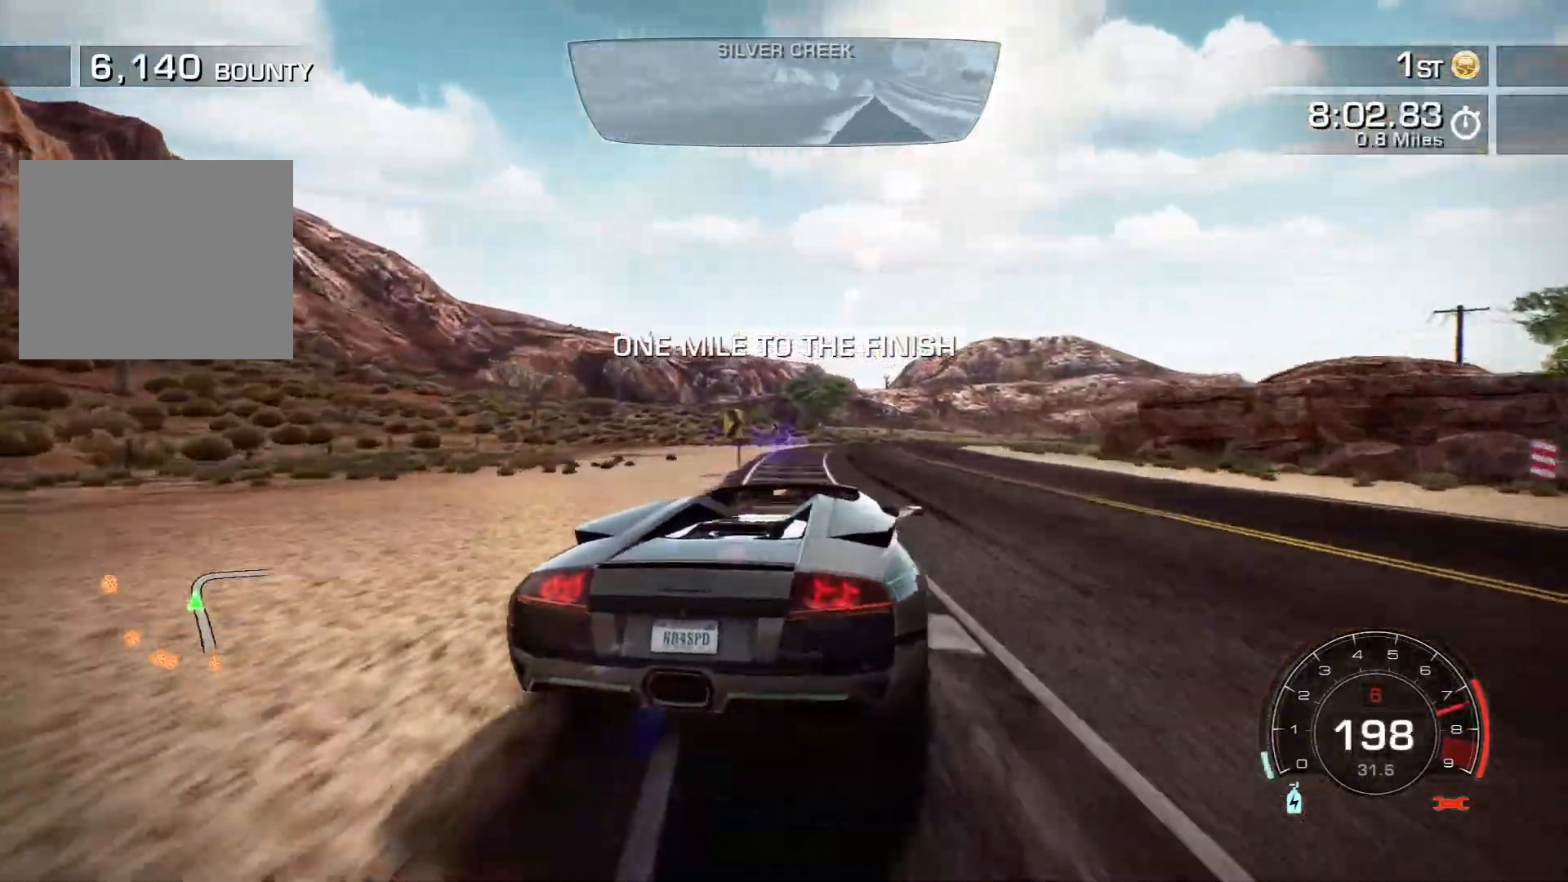
{"buttons": ["R2"], "left_stick": "center", "events": [[467, "left_stick", "center"]]}
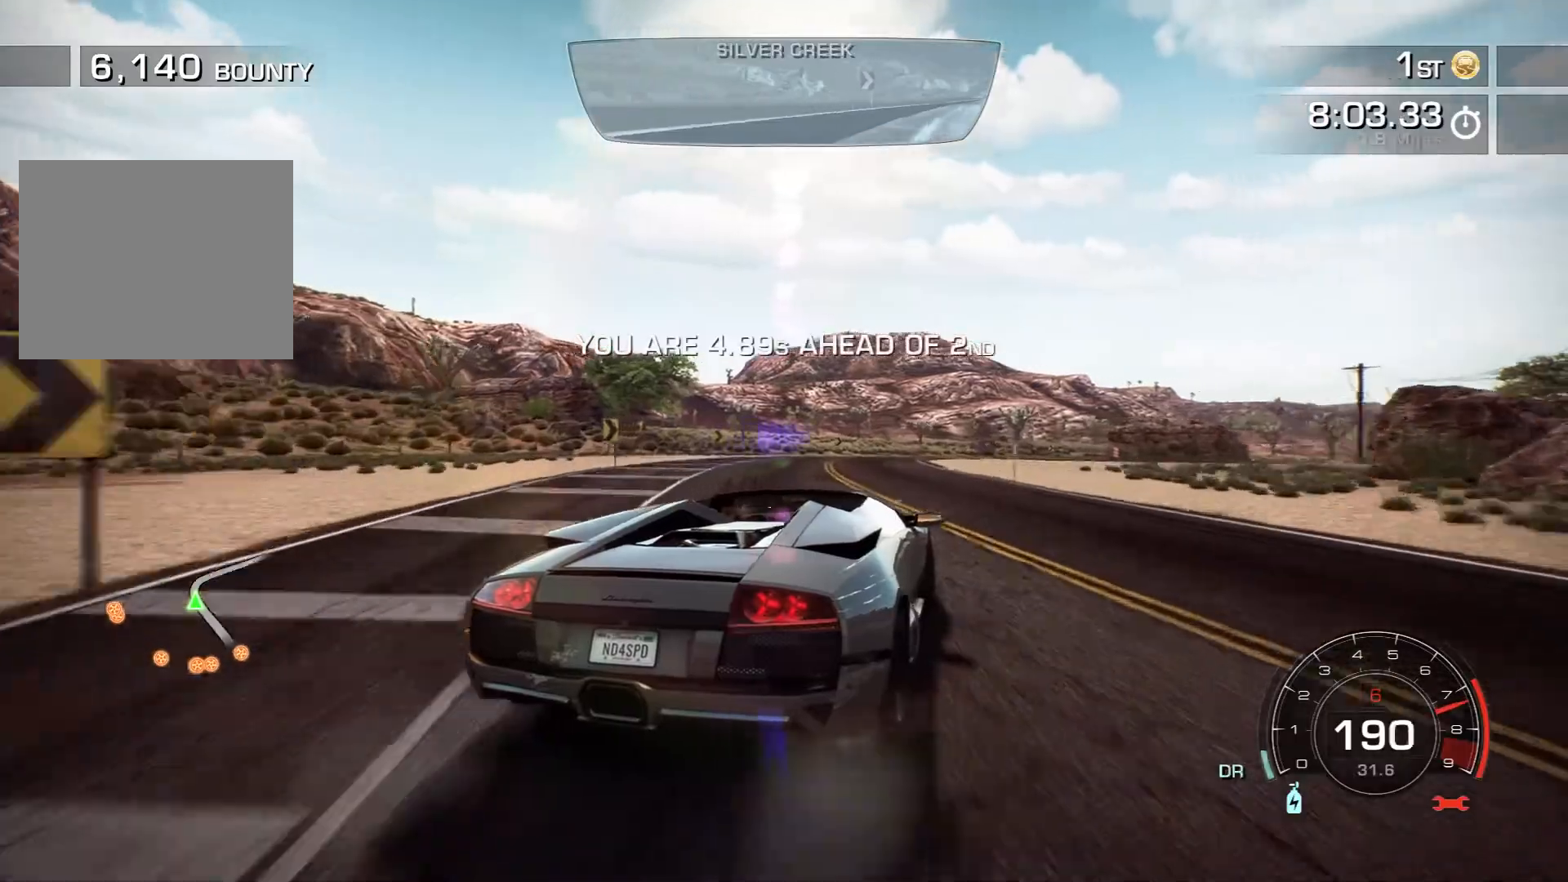
{"buttons": ["R2"], "left_stick": "center", "events": []}
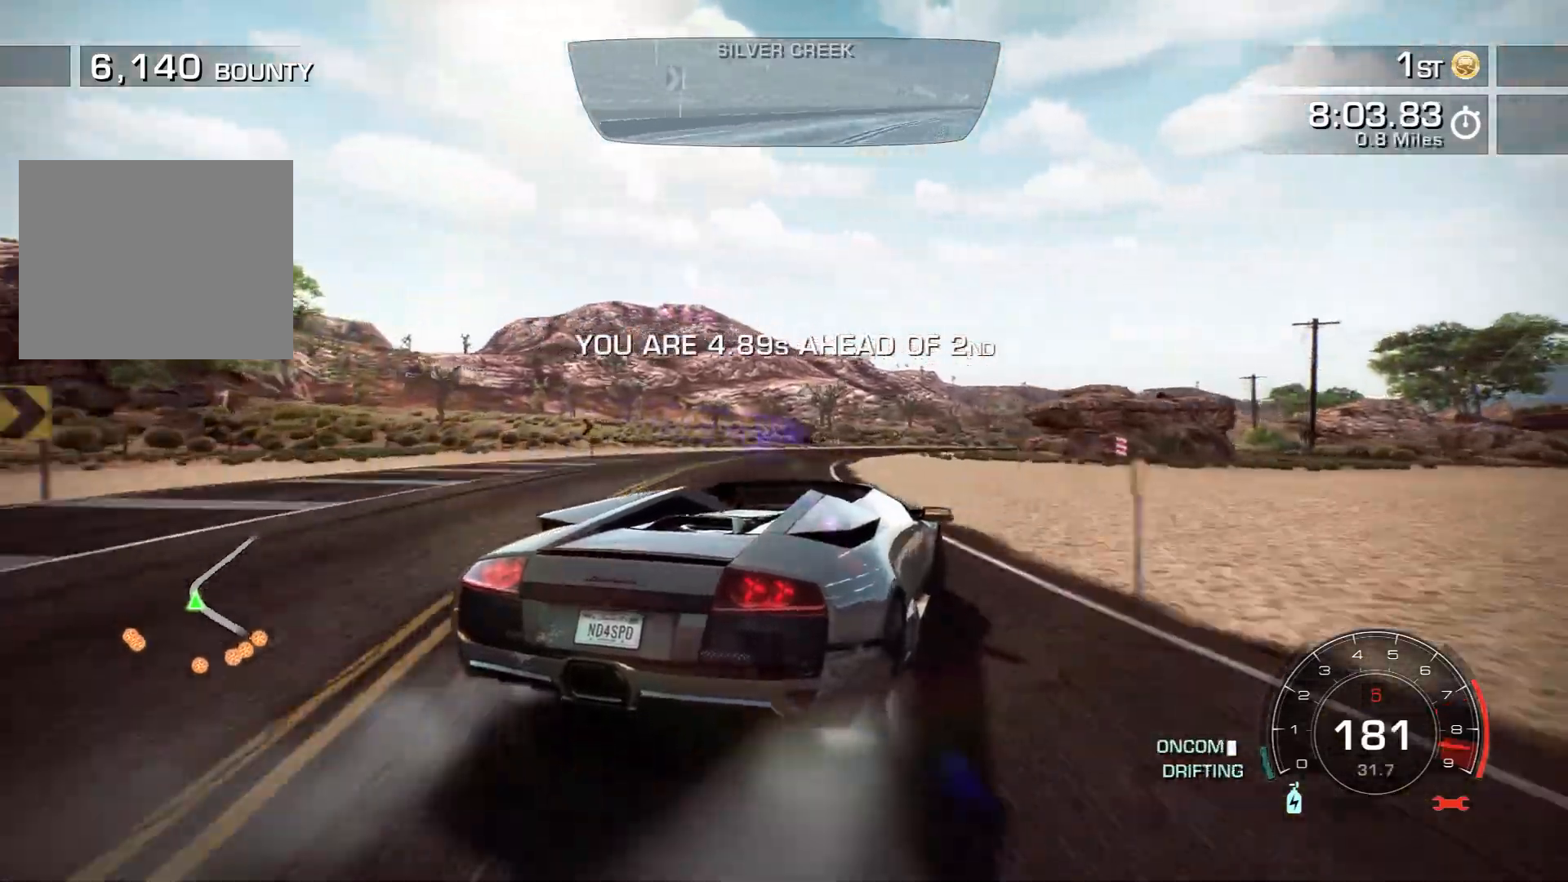
{"buttons": ["R2"], "left_stick": "down-right", "events": [[217, "left_stick", "left"], [350, "left_stick", "down-right"]]}
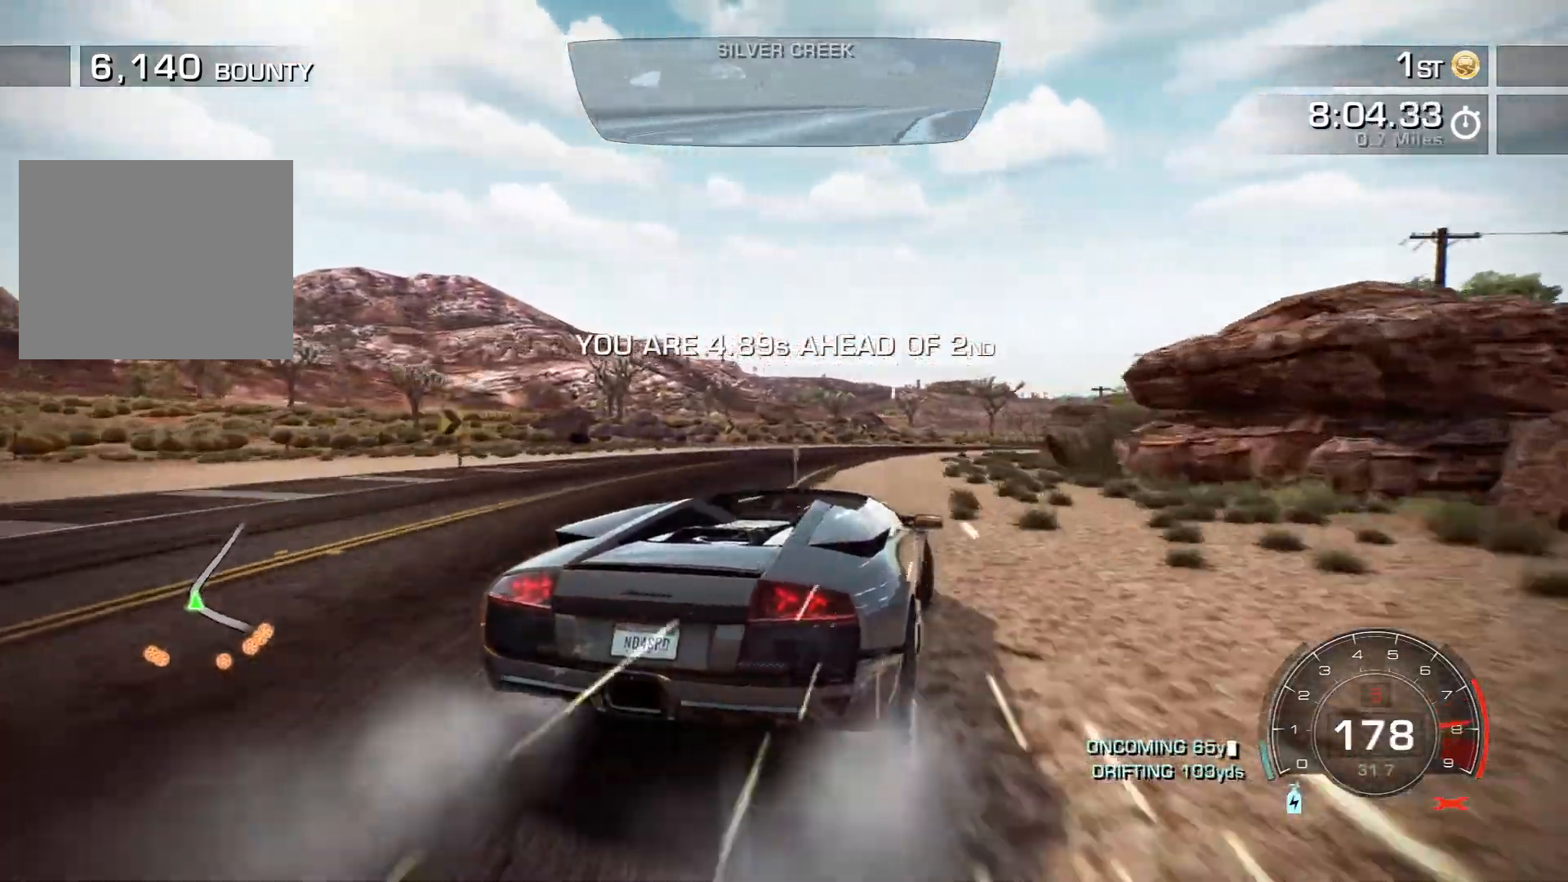
{"buttons": ["R2"], "left_stick": "center", "events": [[150, "left_stick", "center"]]}
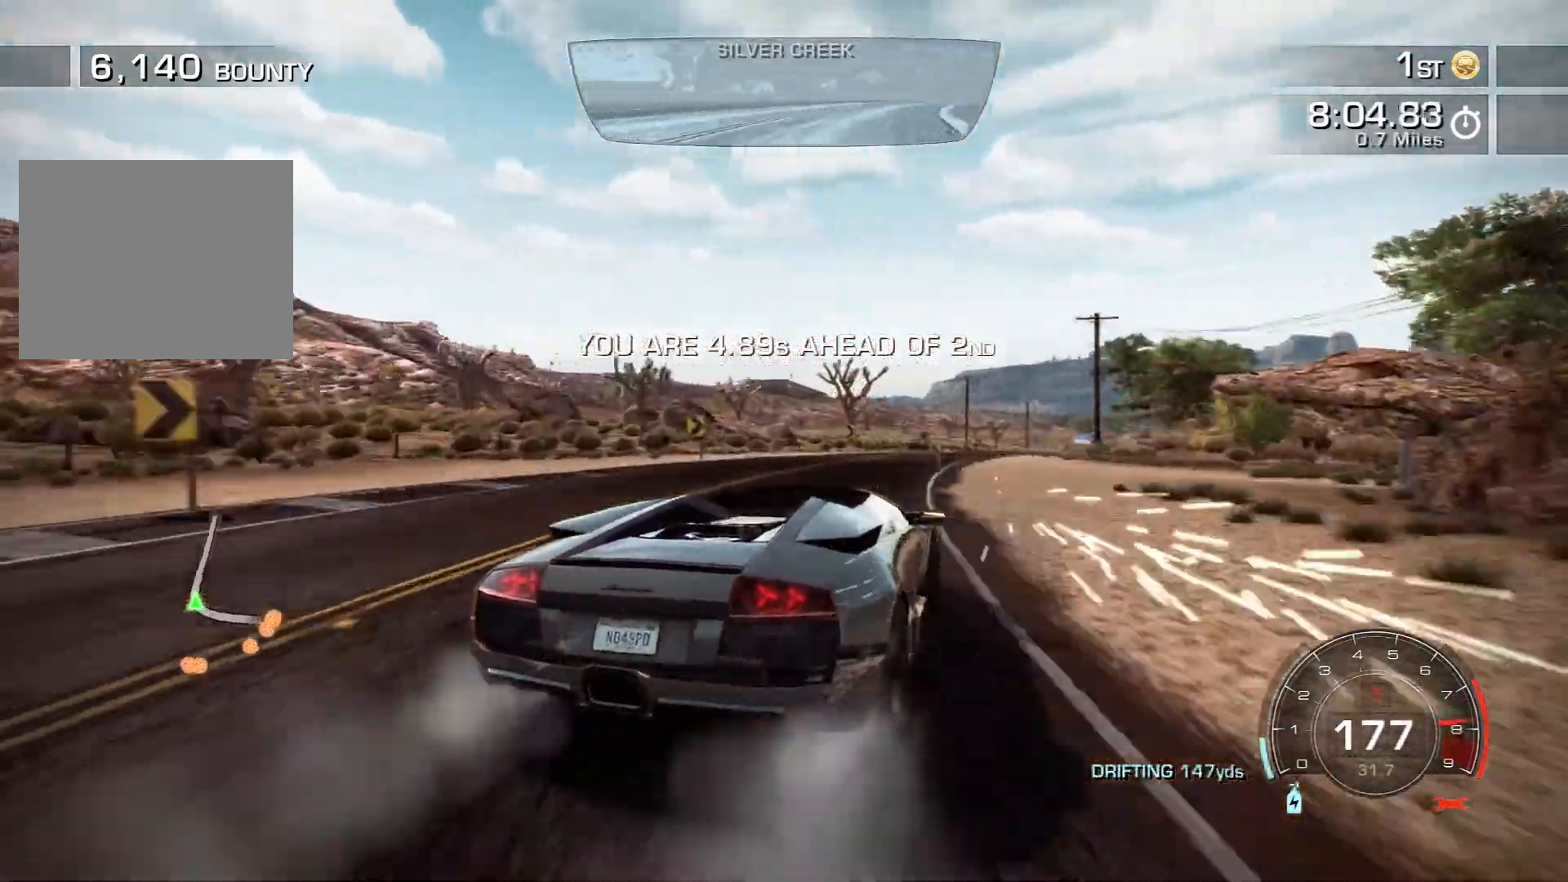
{"buttons": ["R2"], "left_stick": "center", "events": [[100, "left_stick", "right"], [500, "left_stick", "center"]]}
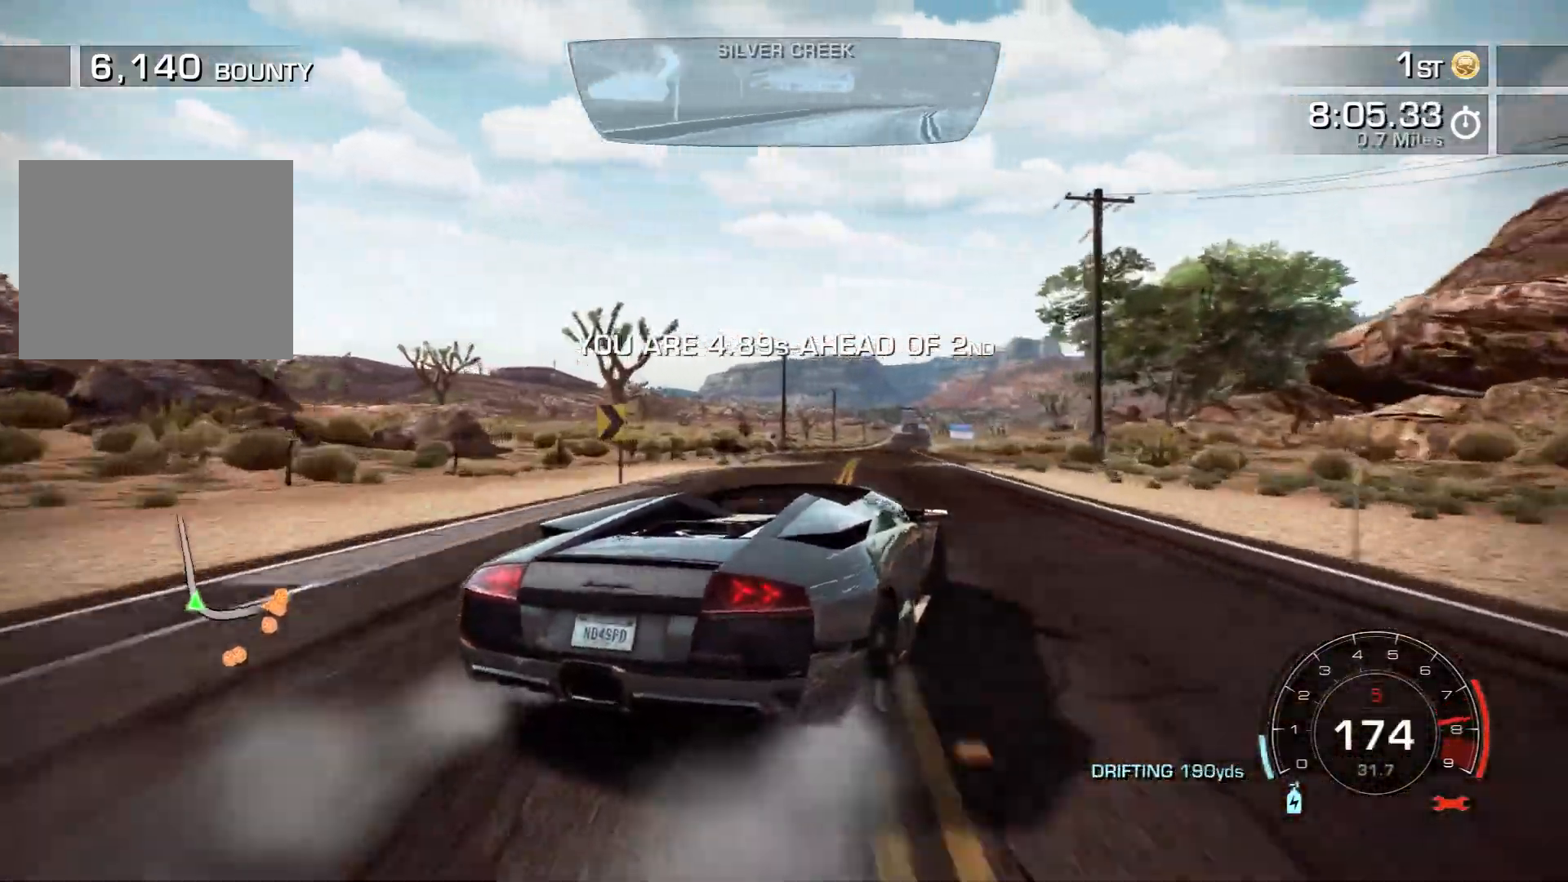
{"buttons": ["R2"], "left_stick": "left", "events": [[17, "left_stick", "left"], [217, "left_stick", "center"], [400, "left_stick", "left"]]}
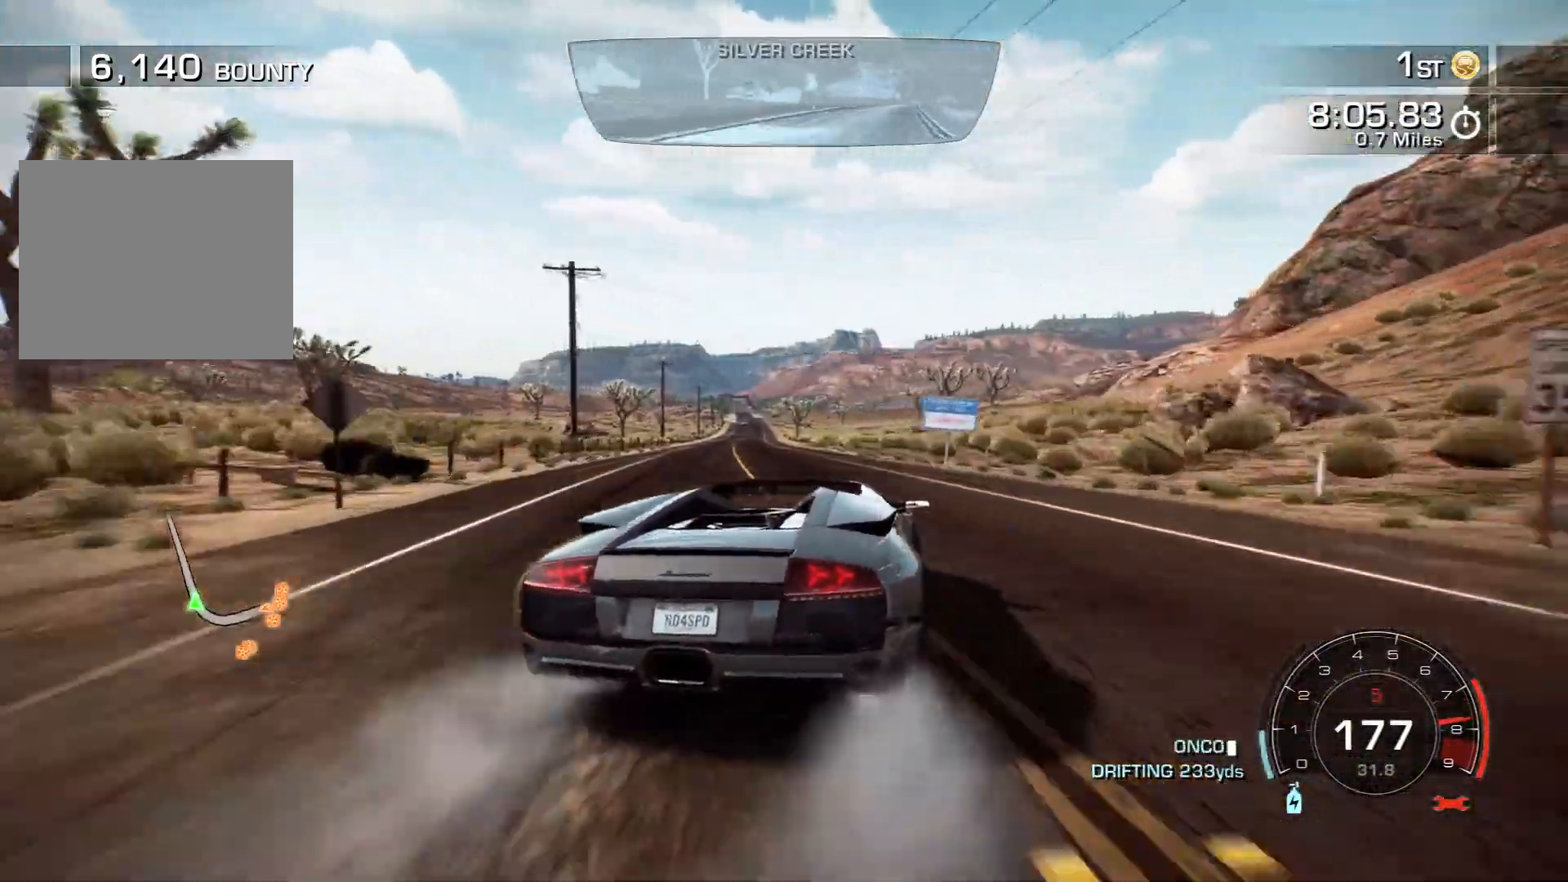
{"buttons": ["R2"], "left_stick": "center", "events": [[483, "left_stick", "center"]]}
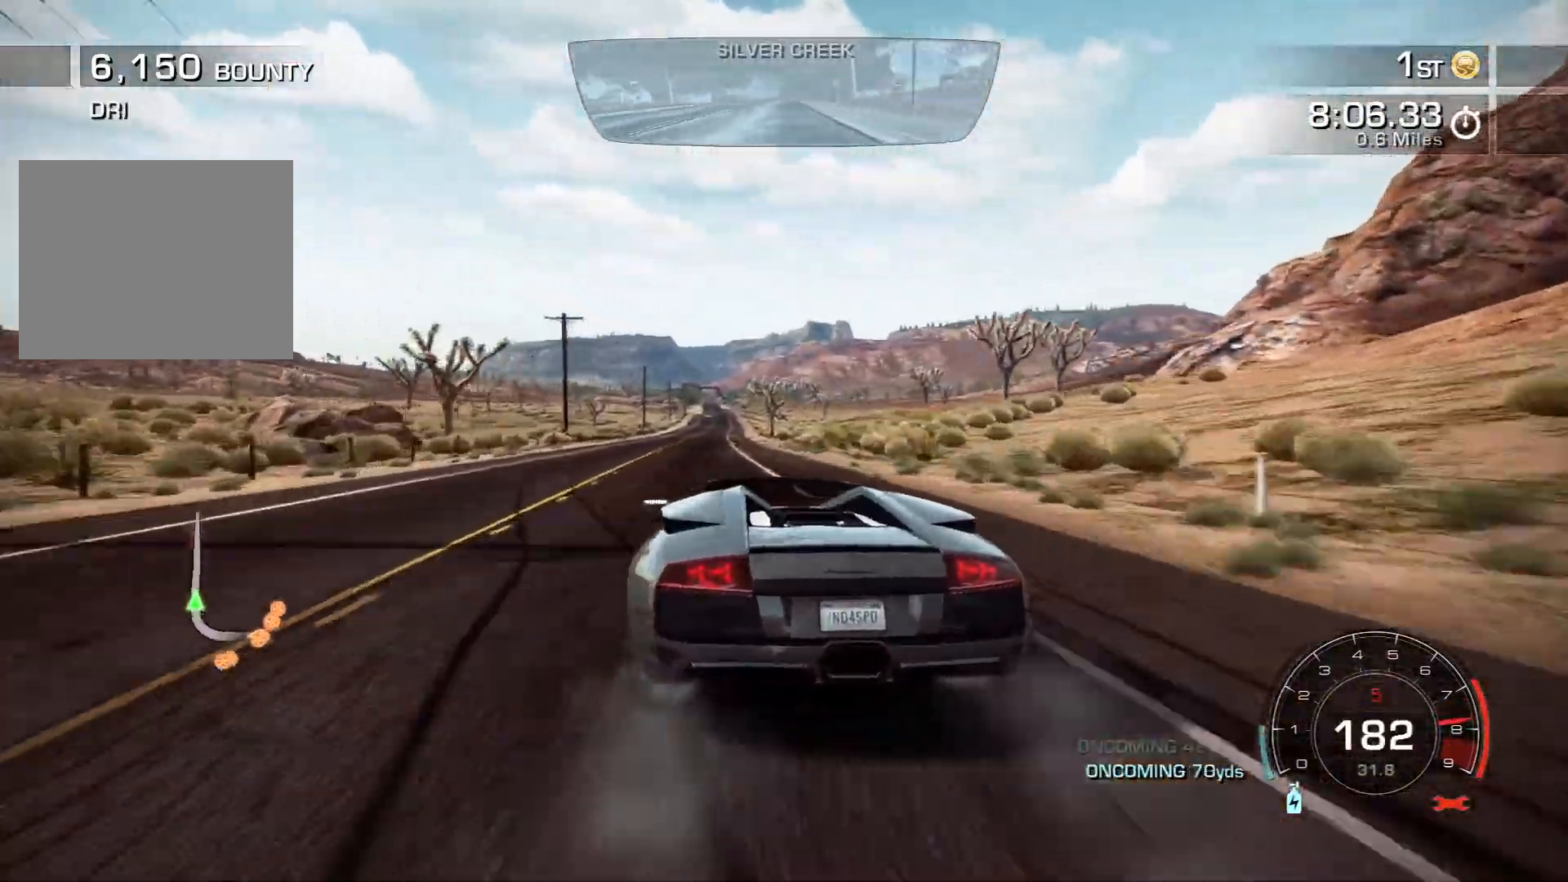
{"buttons": ["R2"], "left_stick": "center", "events": []}